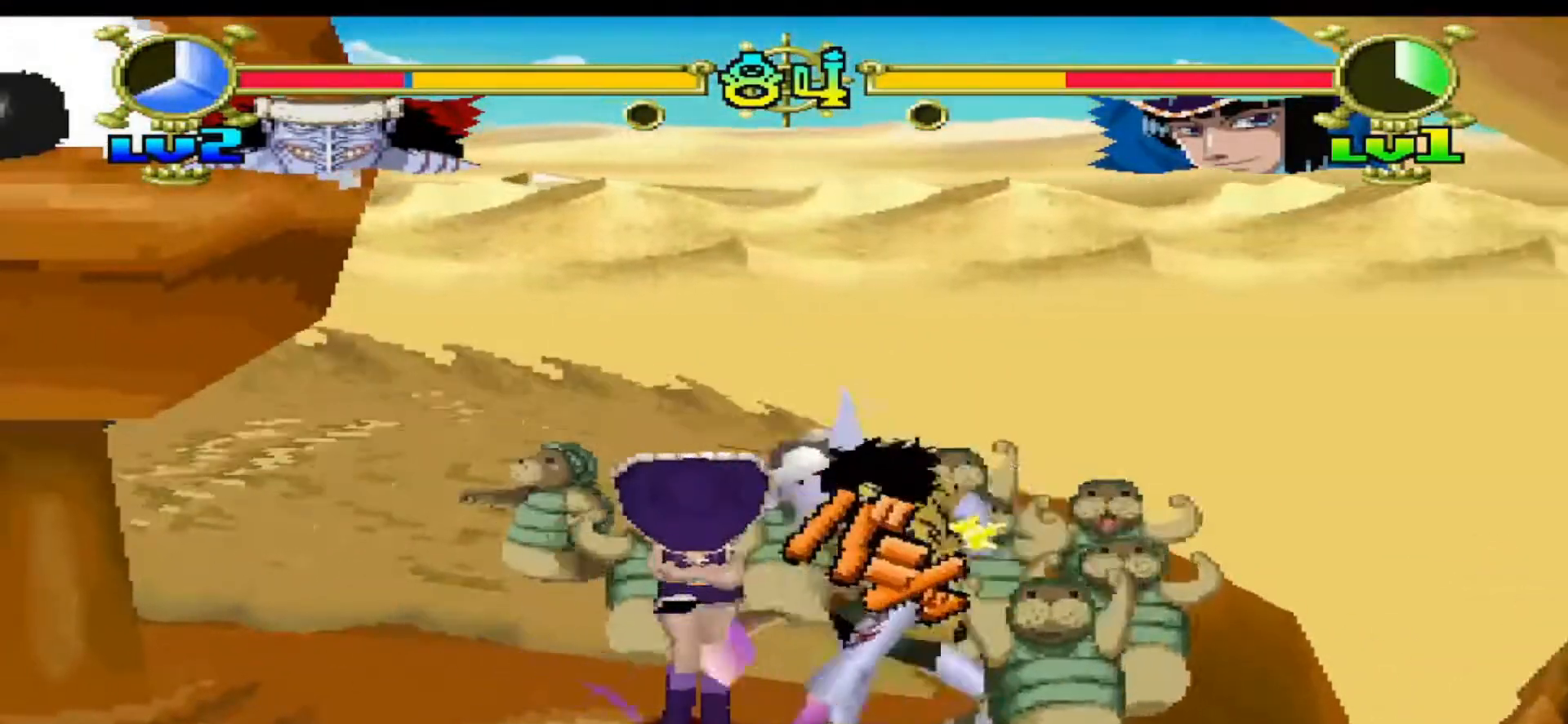
Gameplay with a controller (Xbox layout); each line is a JSON object with the inputs held at the frame after it. "events" lists button and stick changes between this image and that frame as [ms after this image, input, new state], when the widget could be followed in between. Not read: left_stick right_stick.
{"buttons": ["Y", "DPAD_RIGHT"], "events": [[200, "A", "up"], [233, "DPAD_RIGHT", "down"], [333, "Y", "down"]]}
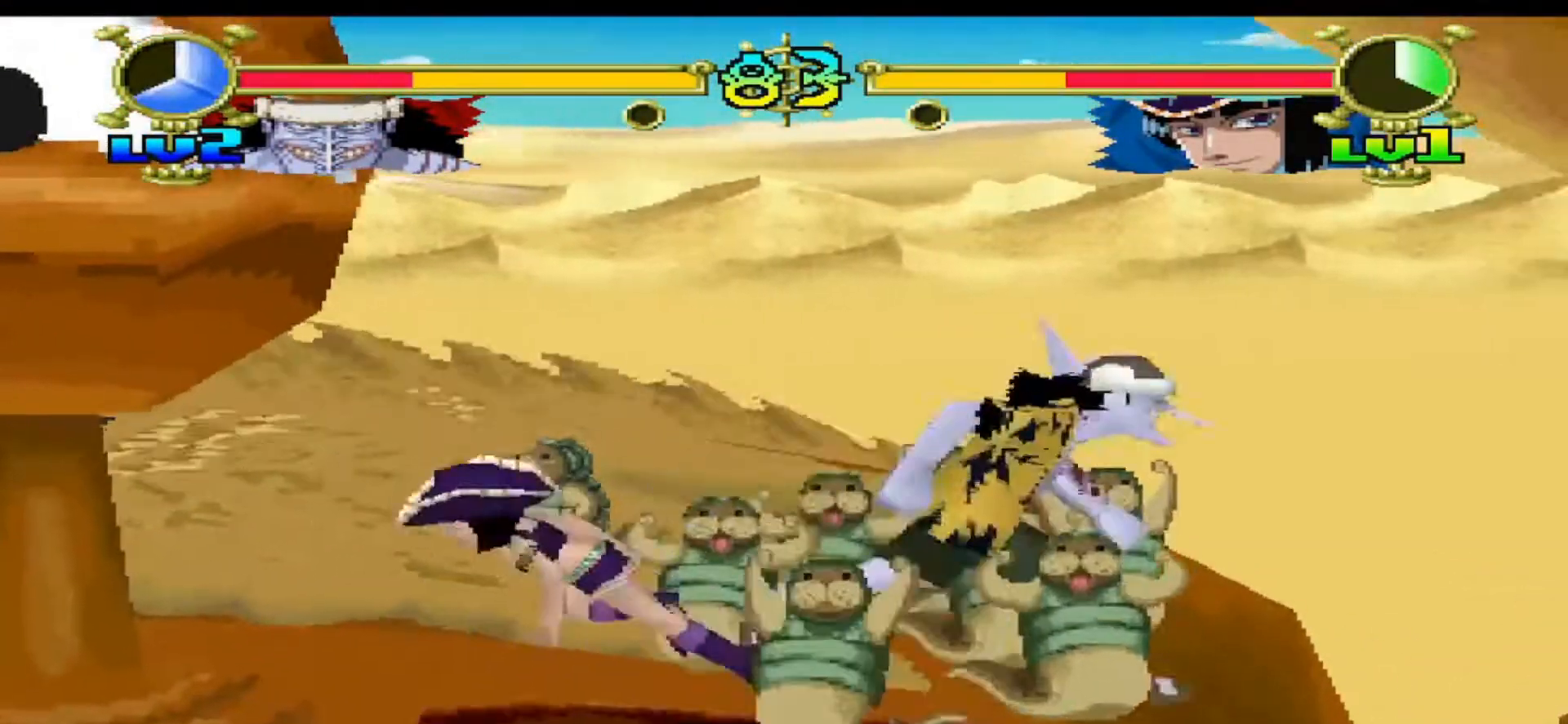
{"buttons": ["DPAD_RIGHT"], "events": [[233, "Y", "up"], [267, "Y", "down"], [467, "Y", "up"]]}
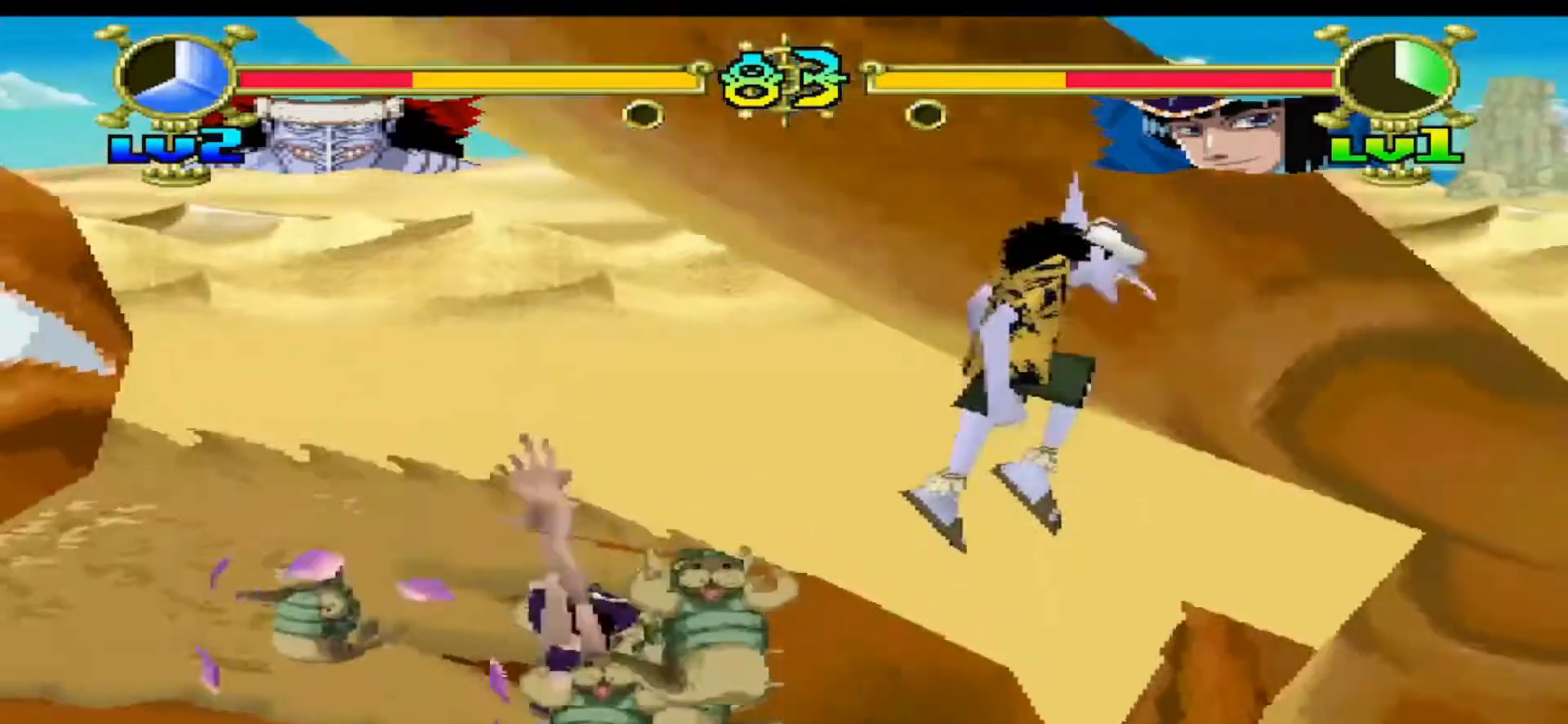
{"buttons": ["DPAD_UP", "DPAD_LEFT"], "events": [[33, "Y", "down"], [267, "Y", "up"], [300, "DPAD_RIGHT", "up"], [367, "DPAD_LEFT", "down"], [467, "DPAD_UP", "down"]]}
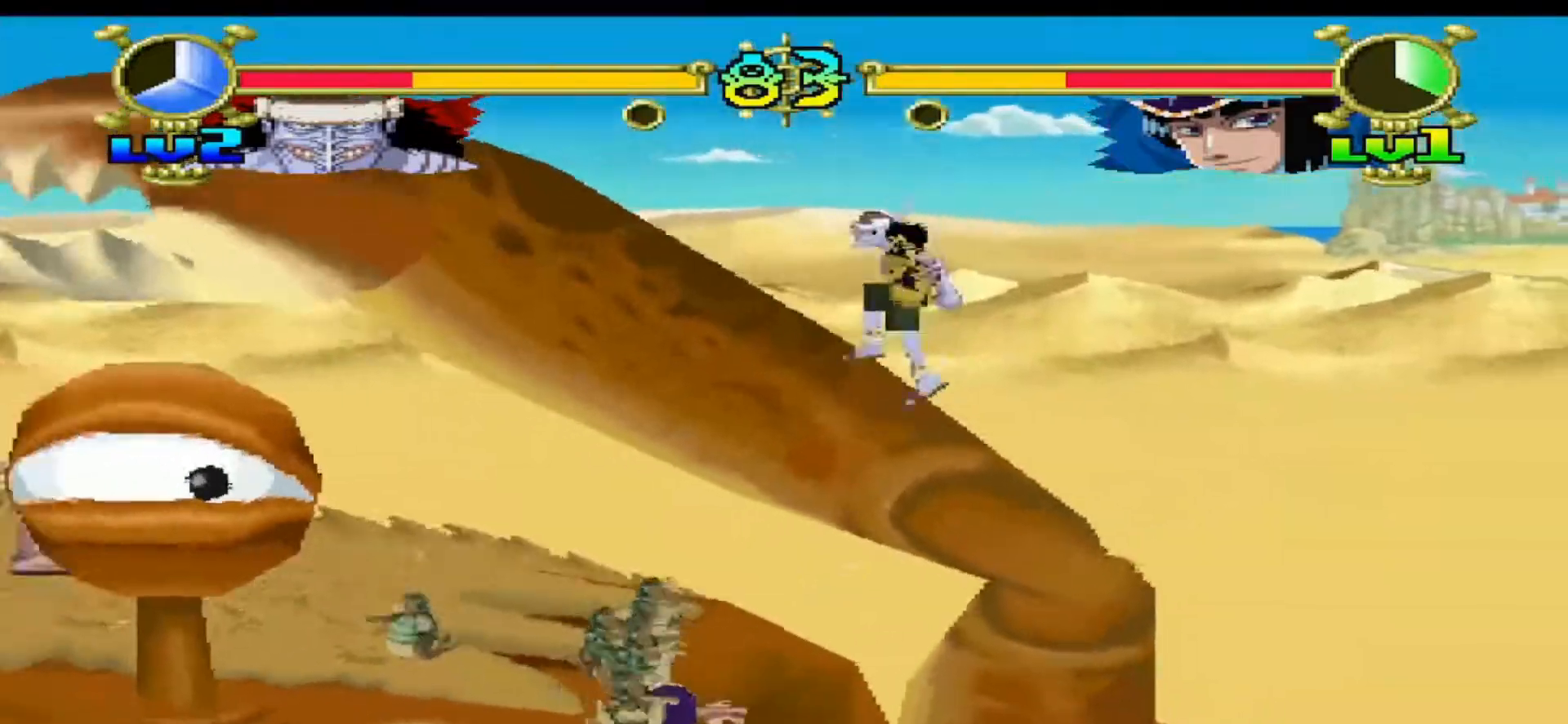
{"buttons": ["DPAD_LEFT"], "events": [[33, "B", "down"], [367, "B", "up"], [433, "DPAD_UP", "up"]]}
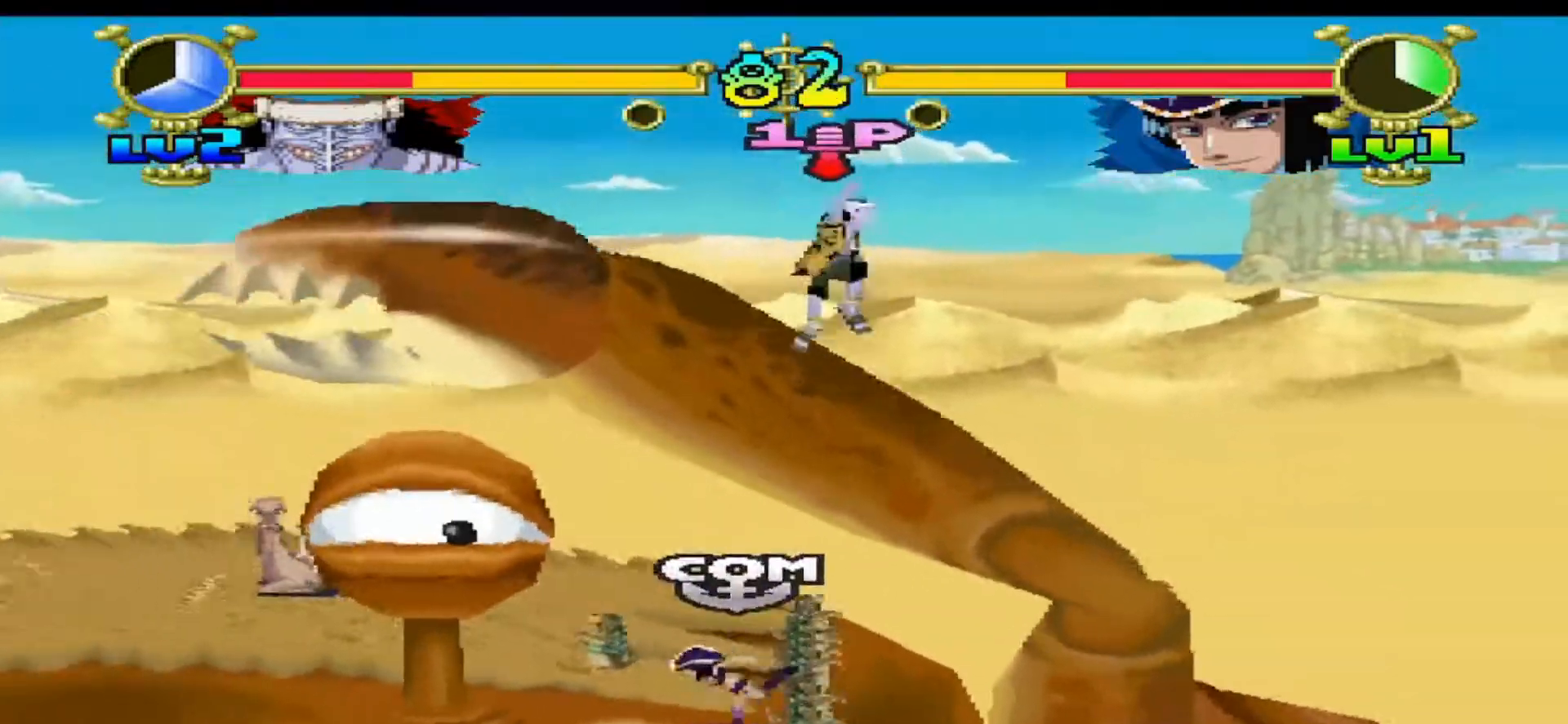
{"buttons": ["DPAD_LEFT"], "events": []}
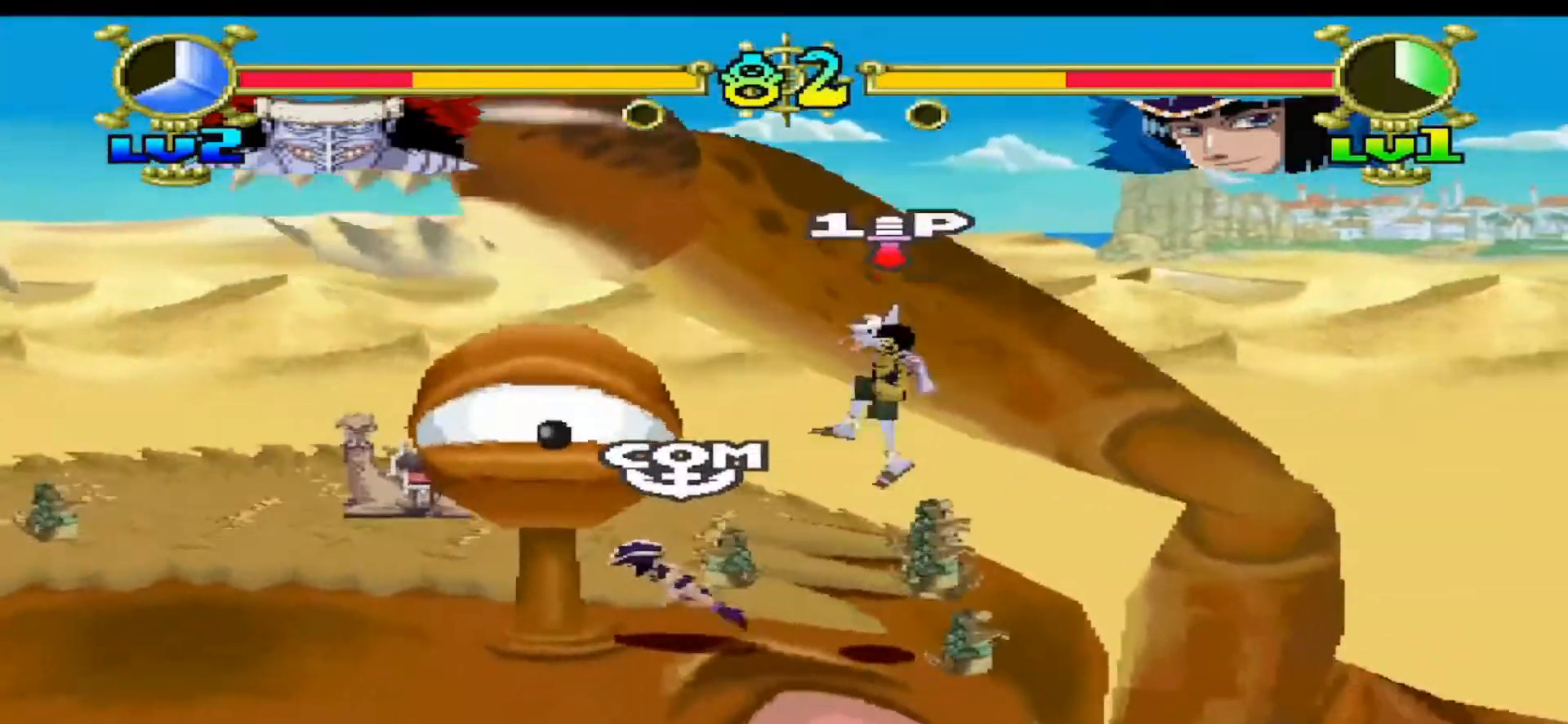
{"buttons": ["Y", "DPAD_LEFT"], "events": [[400, "Y", "down"]]}
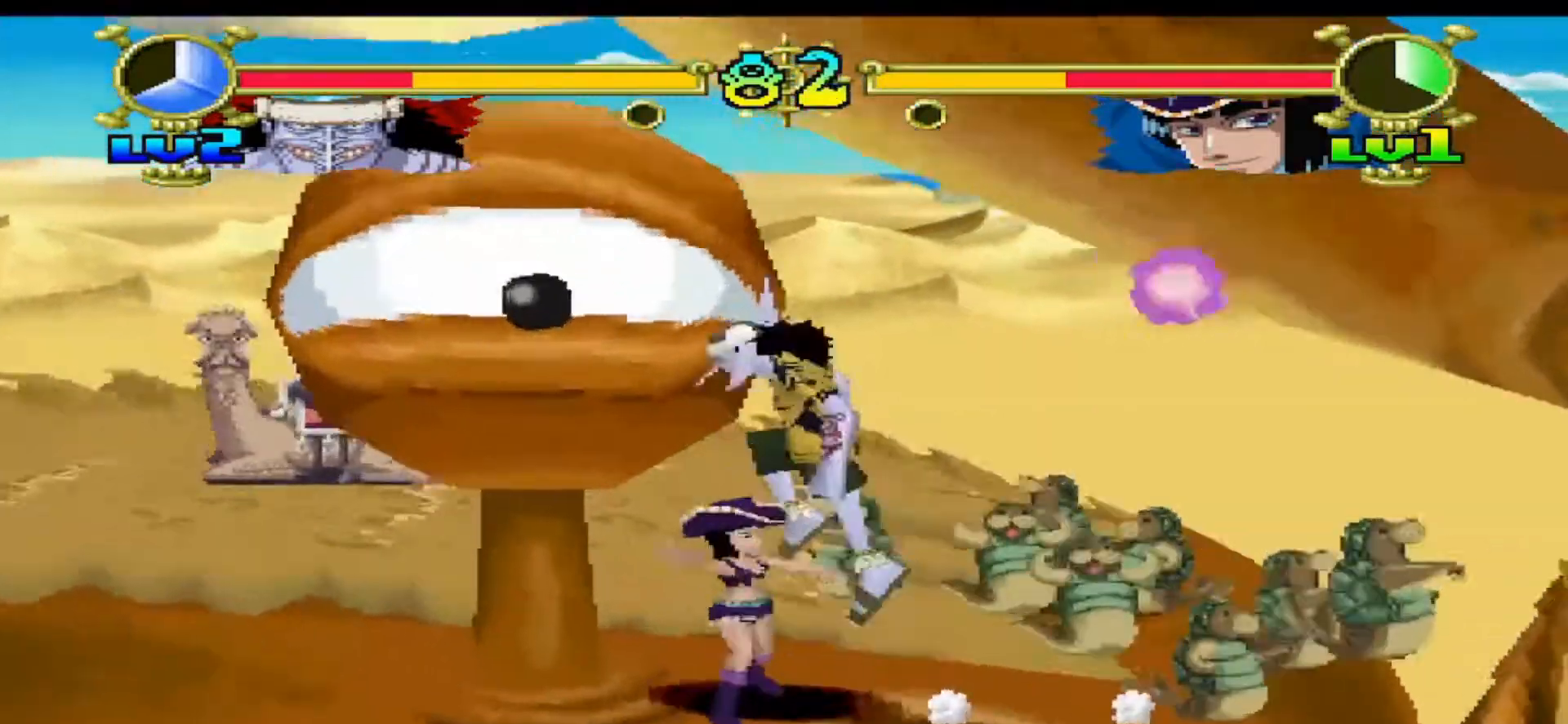
{"buttons": ["DPAD_LEFT"], "events": [[33, "Y", "up"]]}
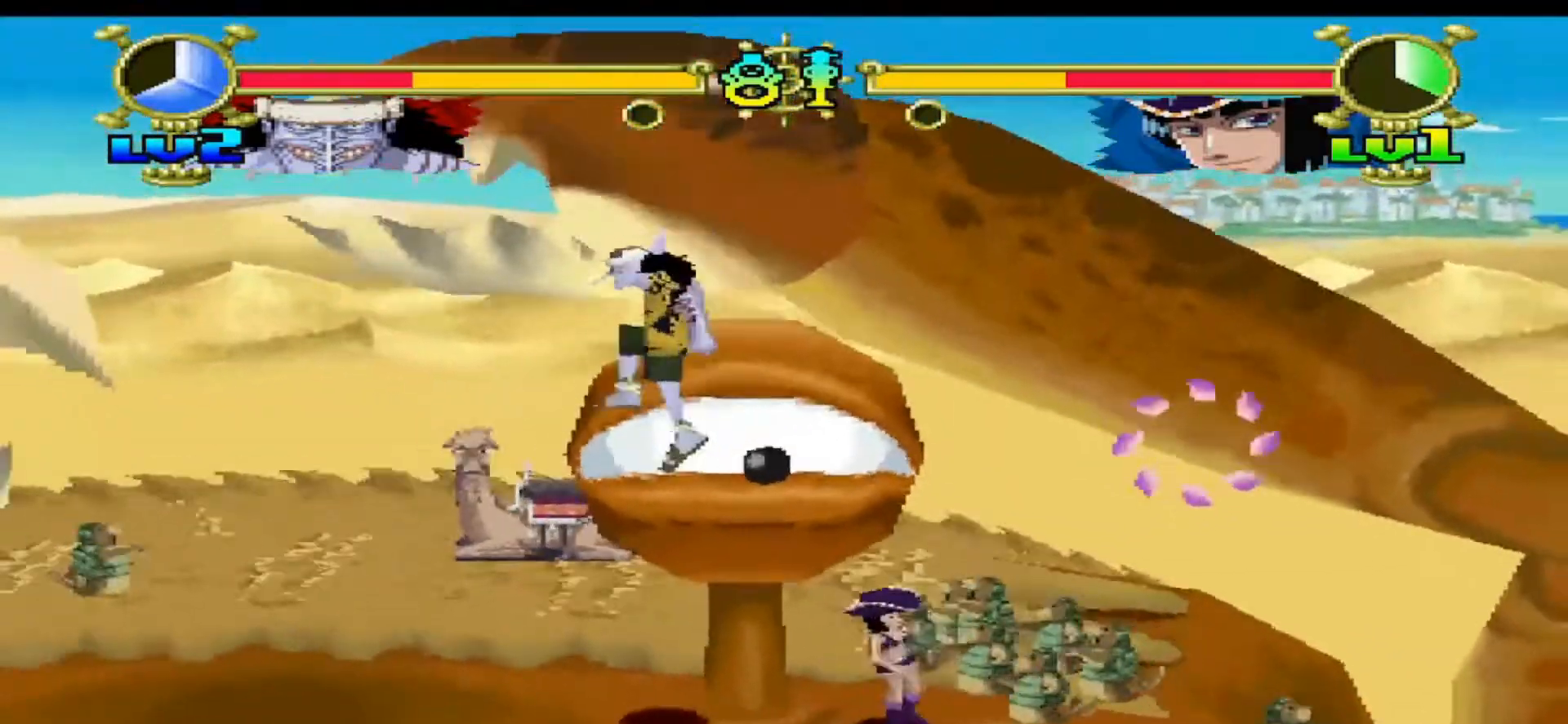
{"buttons": ["DPAD_LEFT"], "events": []}
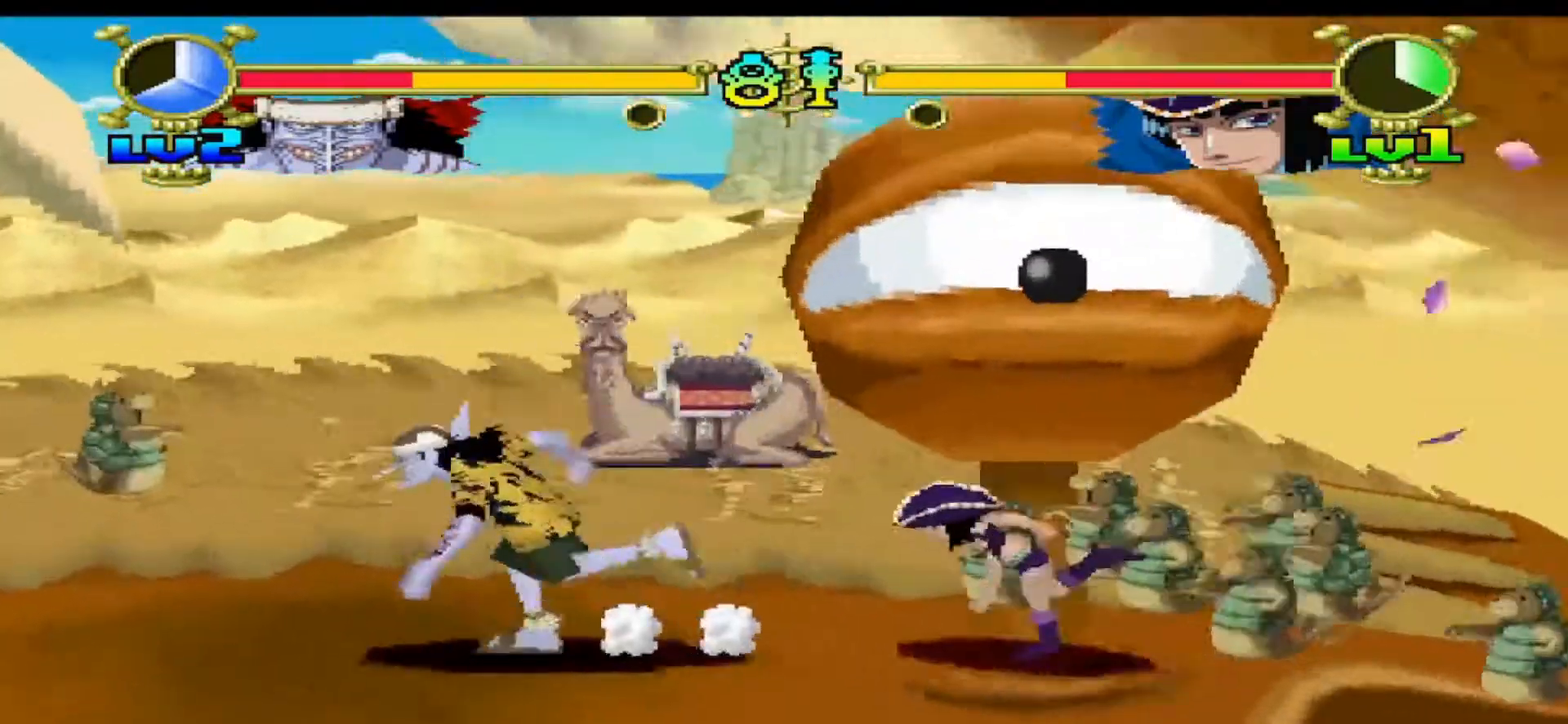
{"buttons": [], "events": [[467, "DPAD_LEFT", "up"]]}
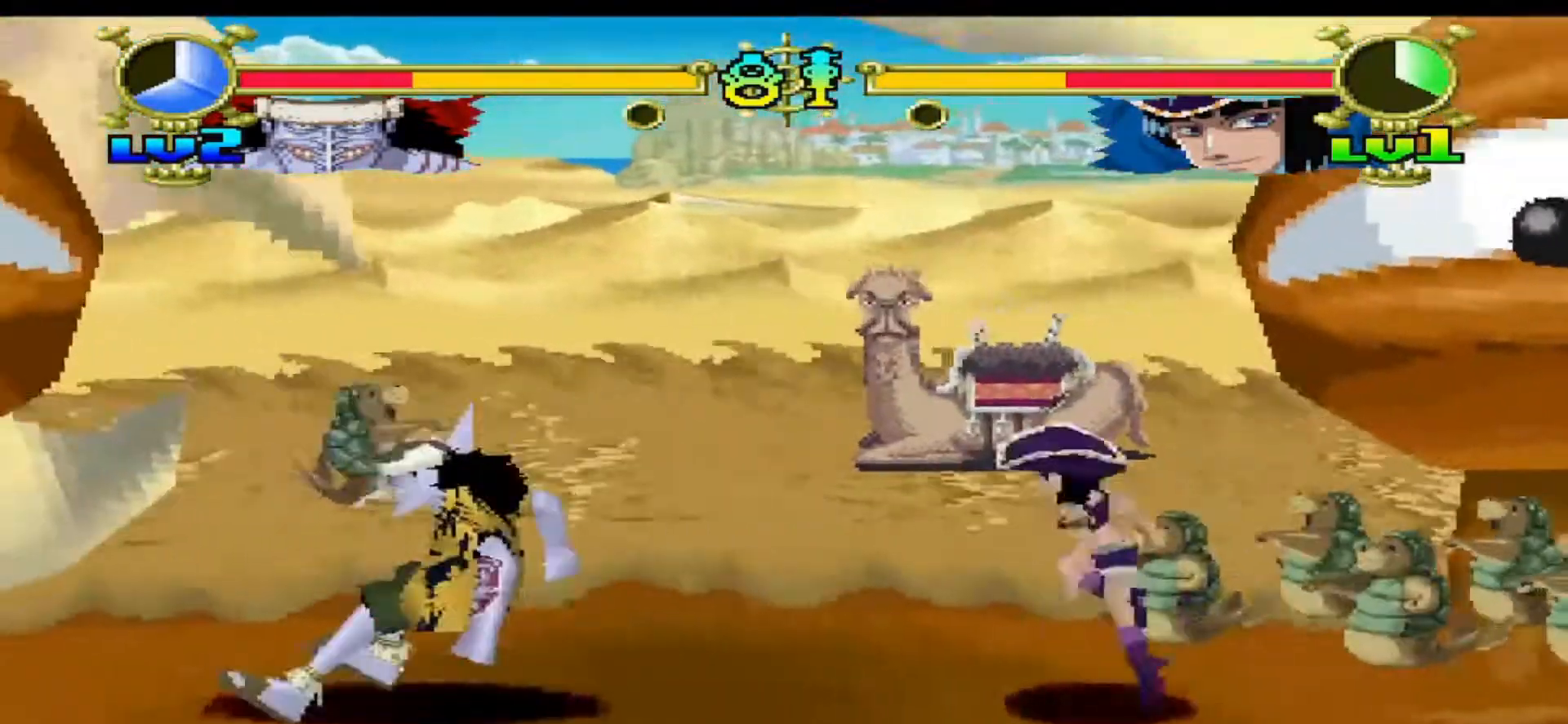
{"buttons": [], "events": [[100, "DPAD_RIGHT", "down"], [133, "DPAD_RIGHT", "up"], [233, "DPAD_RIGHT", "down"], [267, "B", "down"], [367, "B", "up"], [367, "DPAD_RIGHT", "up"]]}
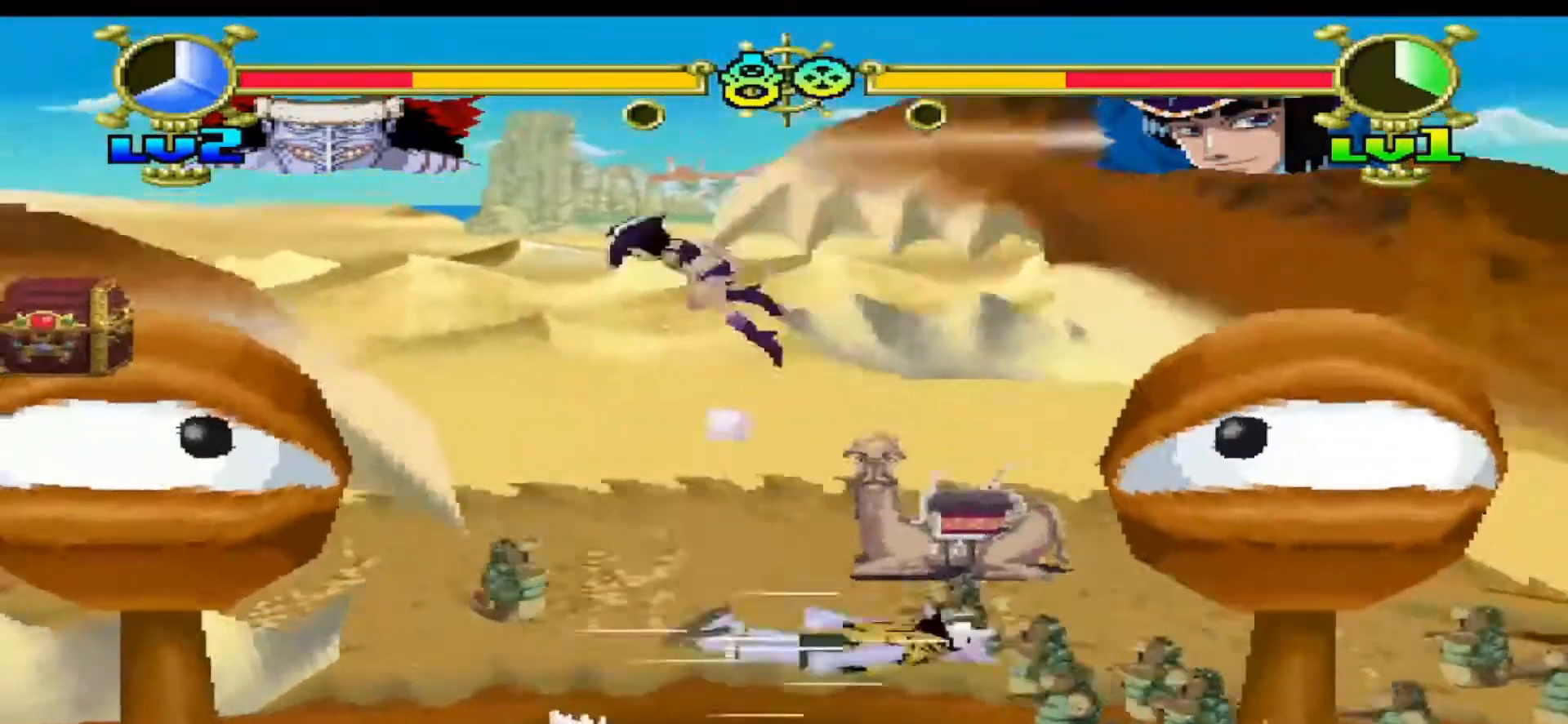
{"buttons": ["DPAD_LEFT"], "events": [[367, "DPAD_LEFT", "down"]]}
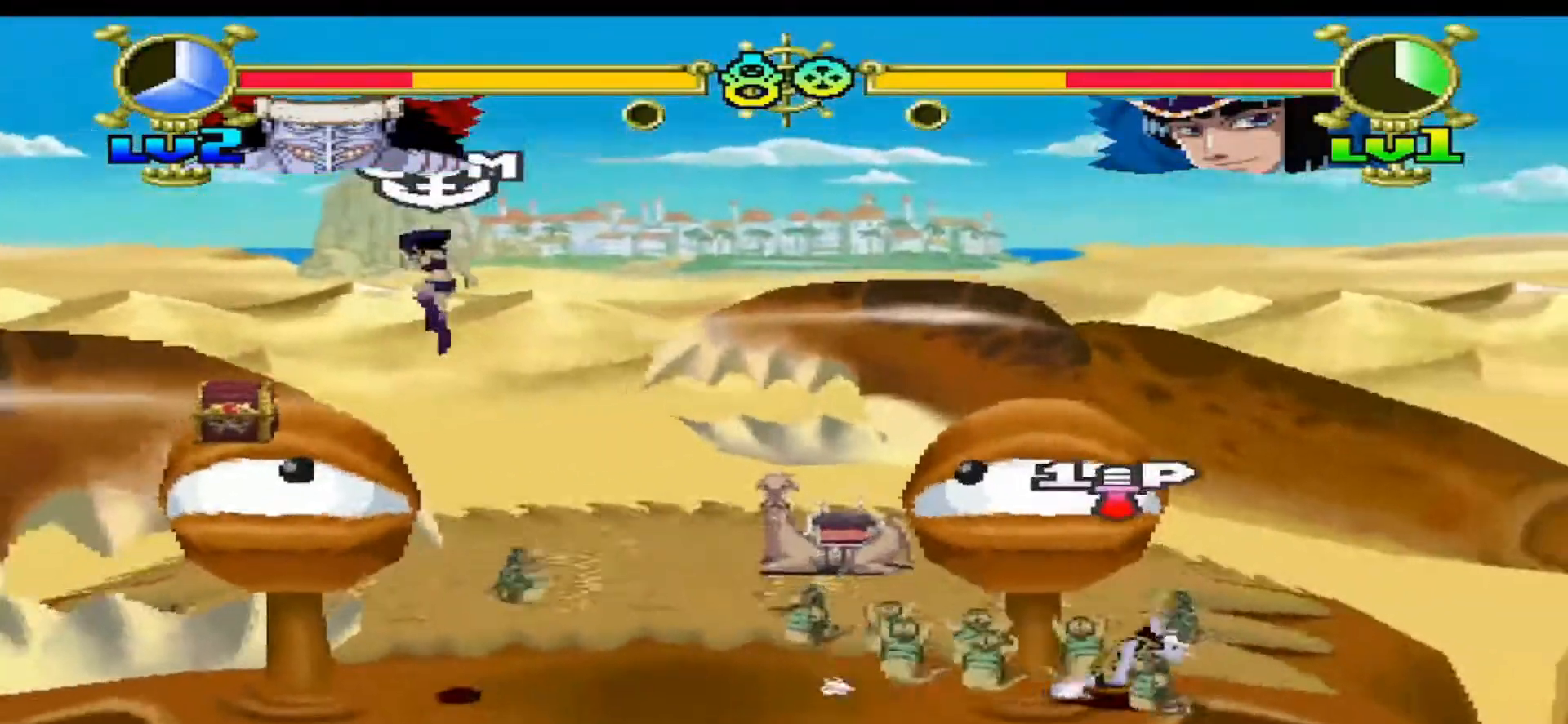
{"buttons": ["DPAD_LEFT"], "events": []}
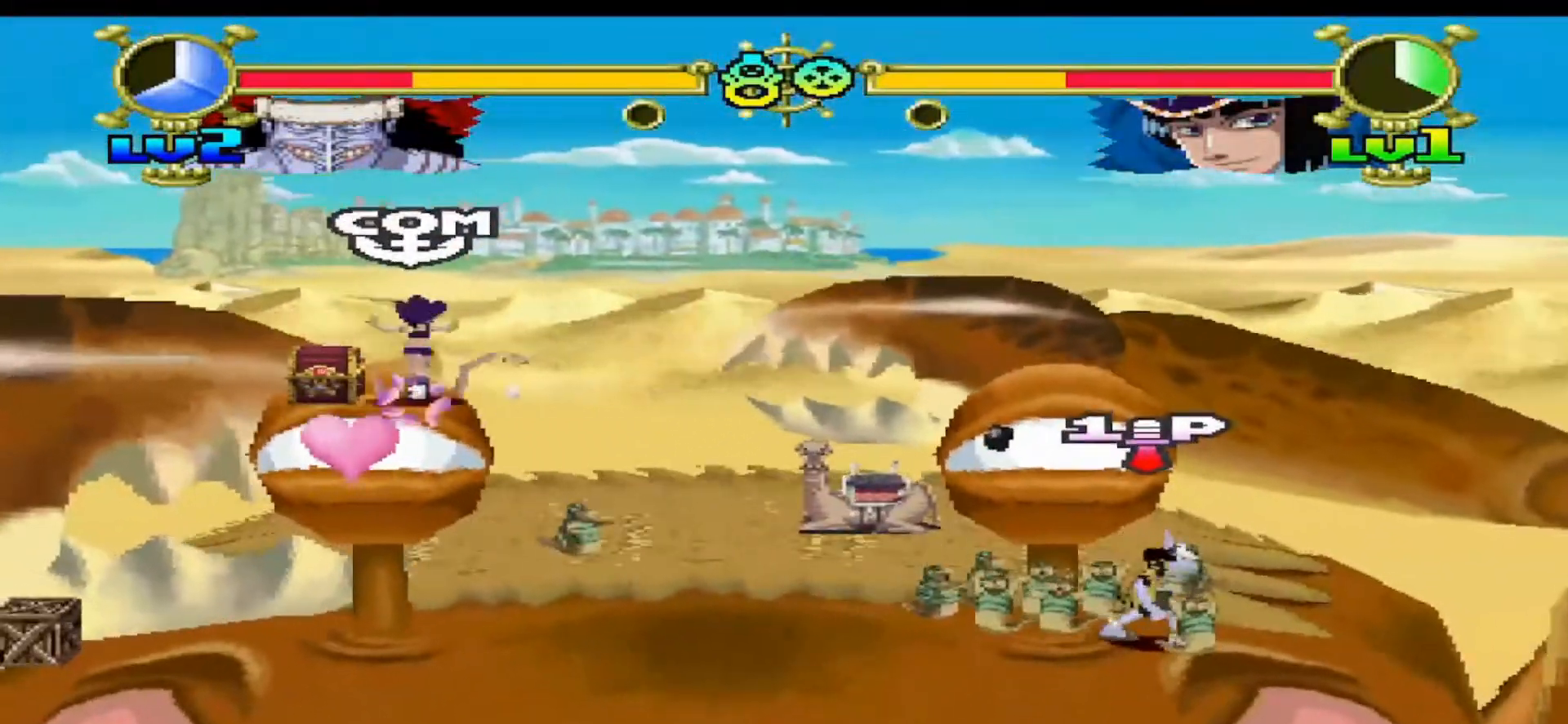
{"buttons": [], "events": [[300, "DPAD_LEFT", "up"], [333, "Y", "down"], [467, "Y", "up"]]}
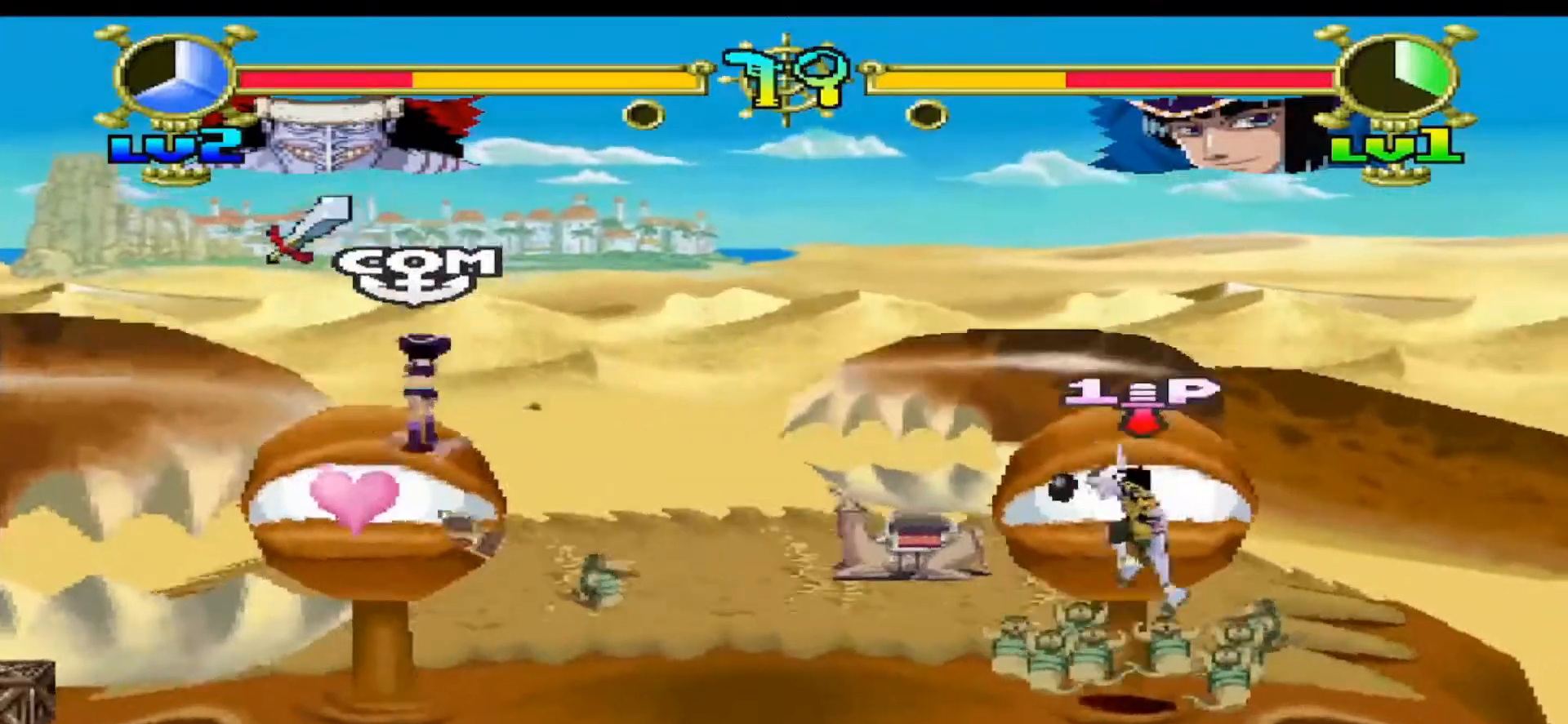
{"buttons": [], "events": [[33, "Y", "down"], [200, "Y", "up"]]}
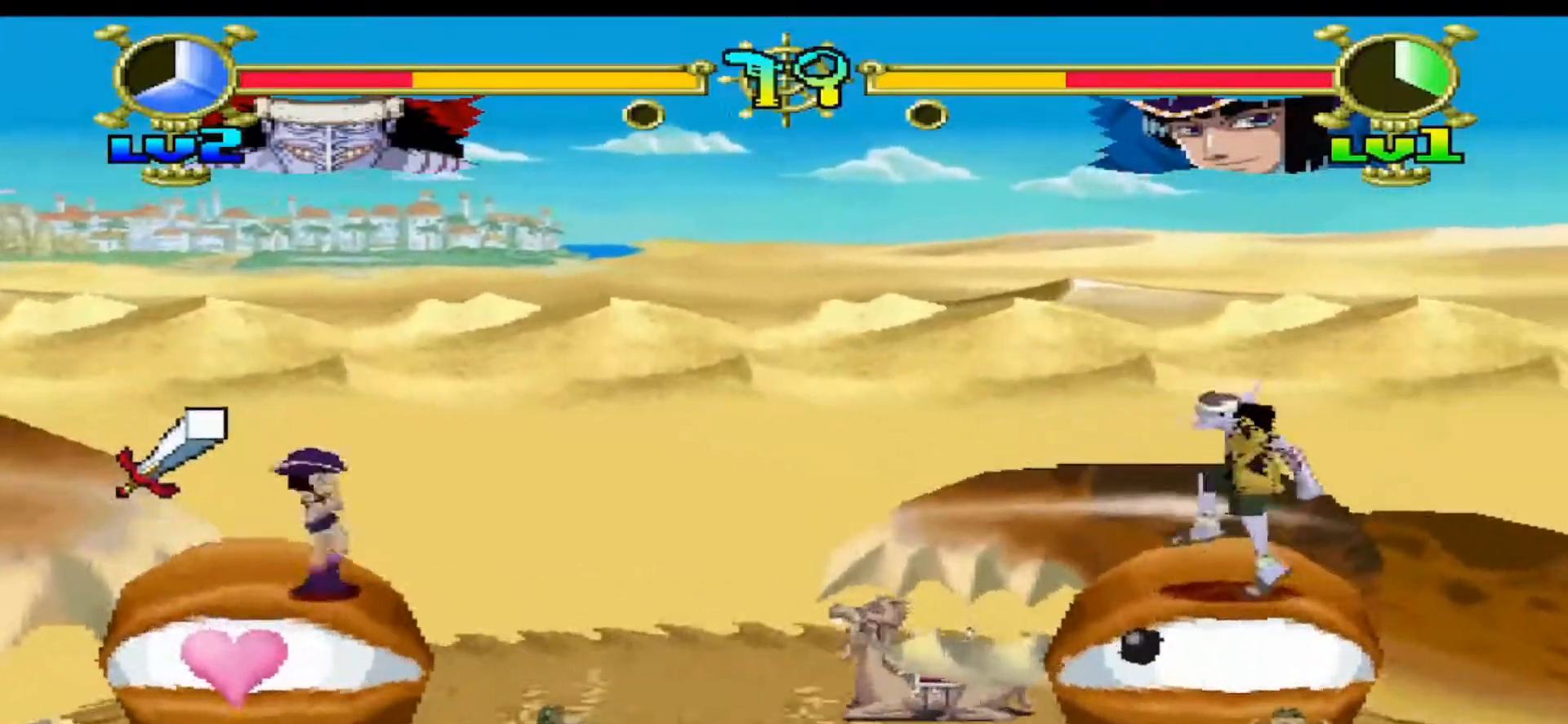
{"buttons": ["Y", "DPAD_LEFT"], "events": [[133, "R1", "down"], [267, "R1", "up"], [300, "A", "down"], [367, "A", "up"], [433, "DPAD_LEFT", "down"], [500, "Y", "down"]]}
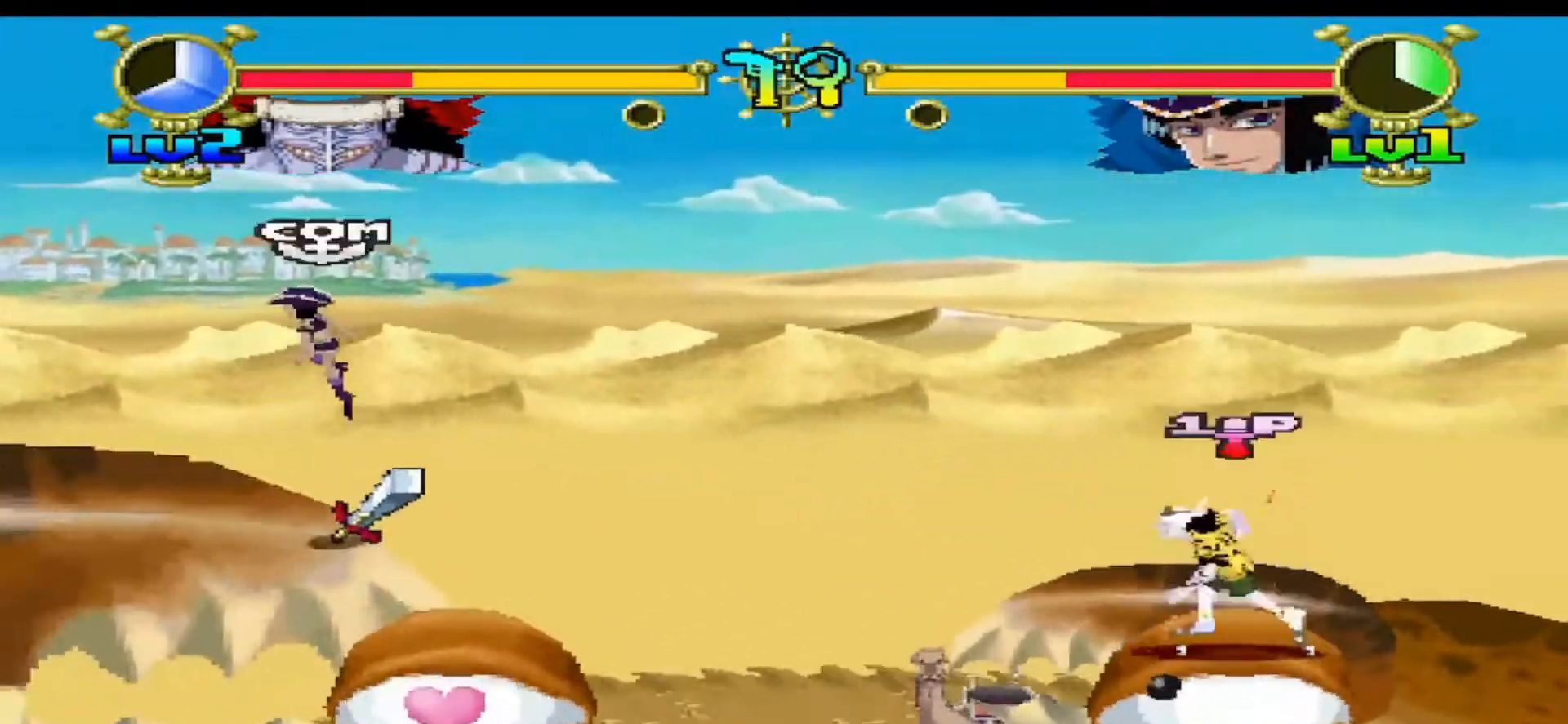
{"buttons": [], "events": [[33, "DPAD_LEFT", "up"], [100, "Y", "up"]]}
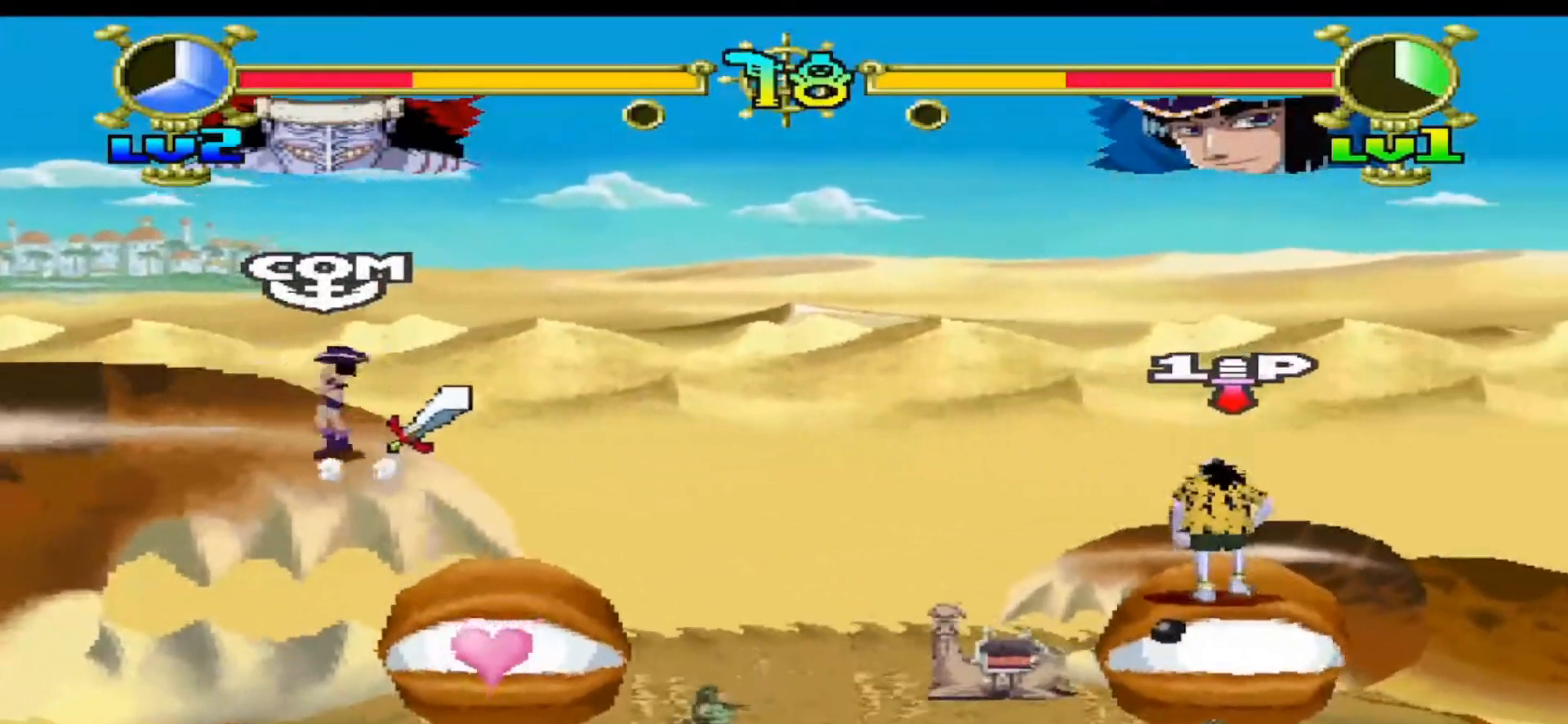
{"buttons": [], "events": []}
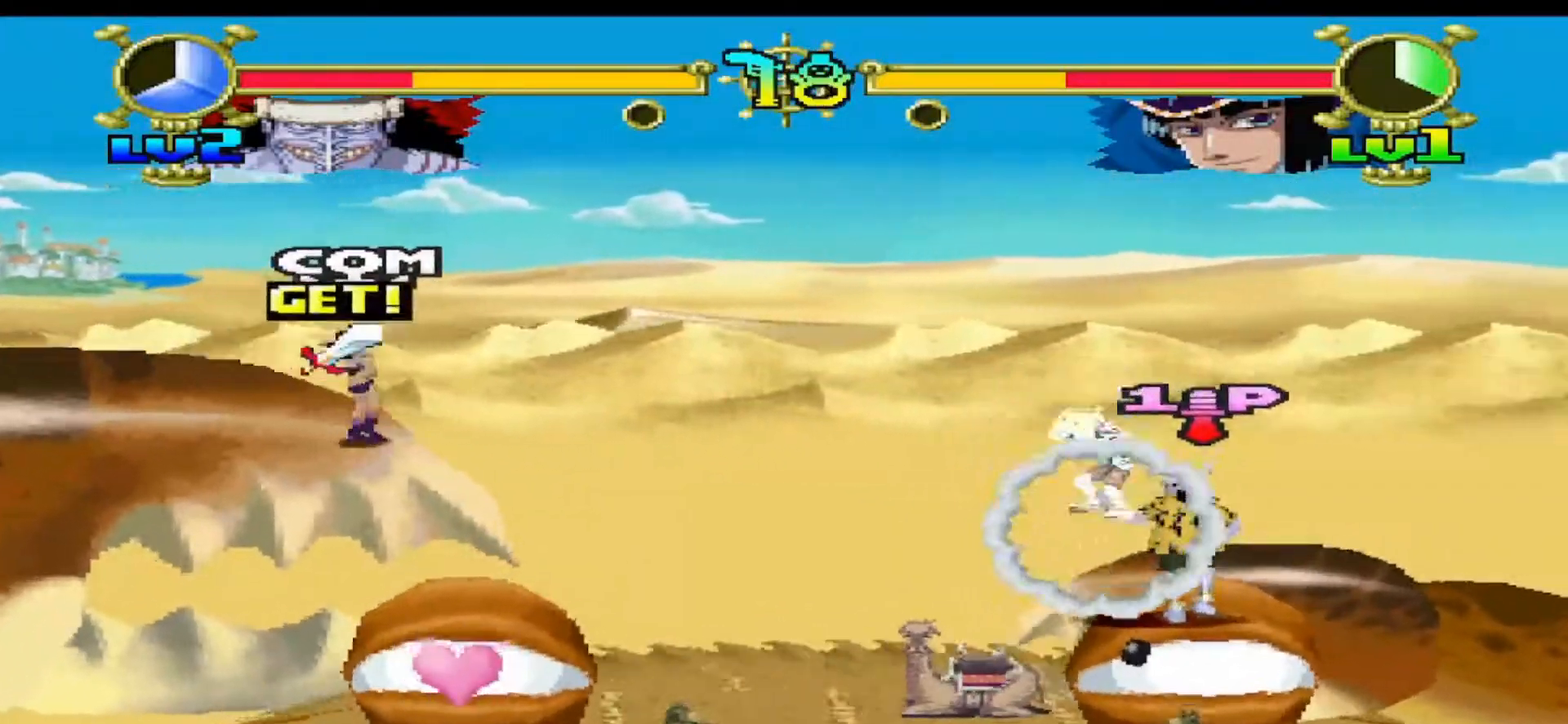
{"buttons": ["Y", "DPAD_LEFT"], "events": [[333, "DPAD_LEFT", "down"], [467, "Y", "down"]]}
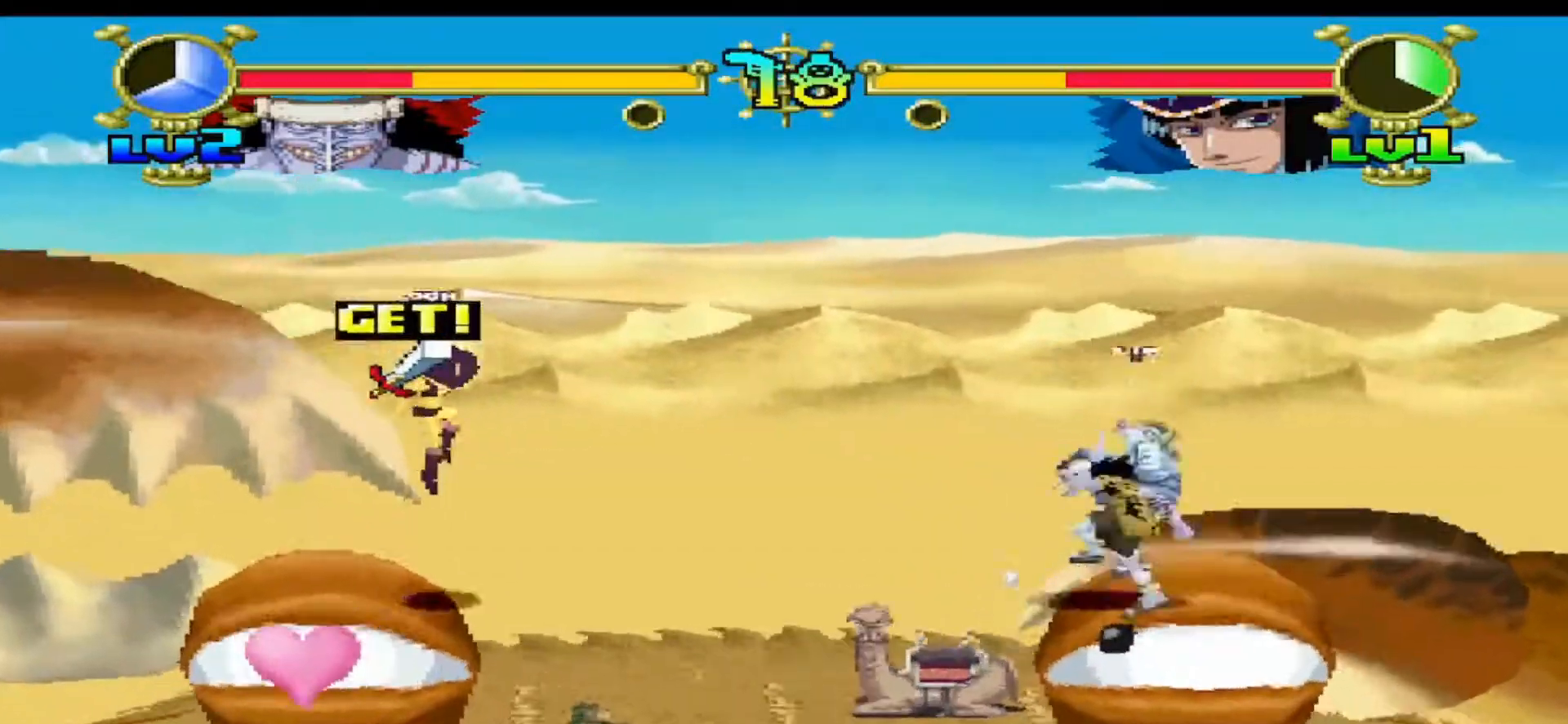
{"buttons": [], "events": [[100, "Y", "up"], [367, "DPAD_LEFT", "up"]]}
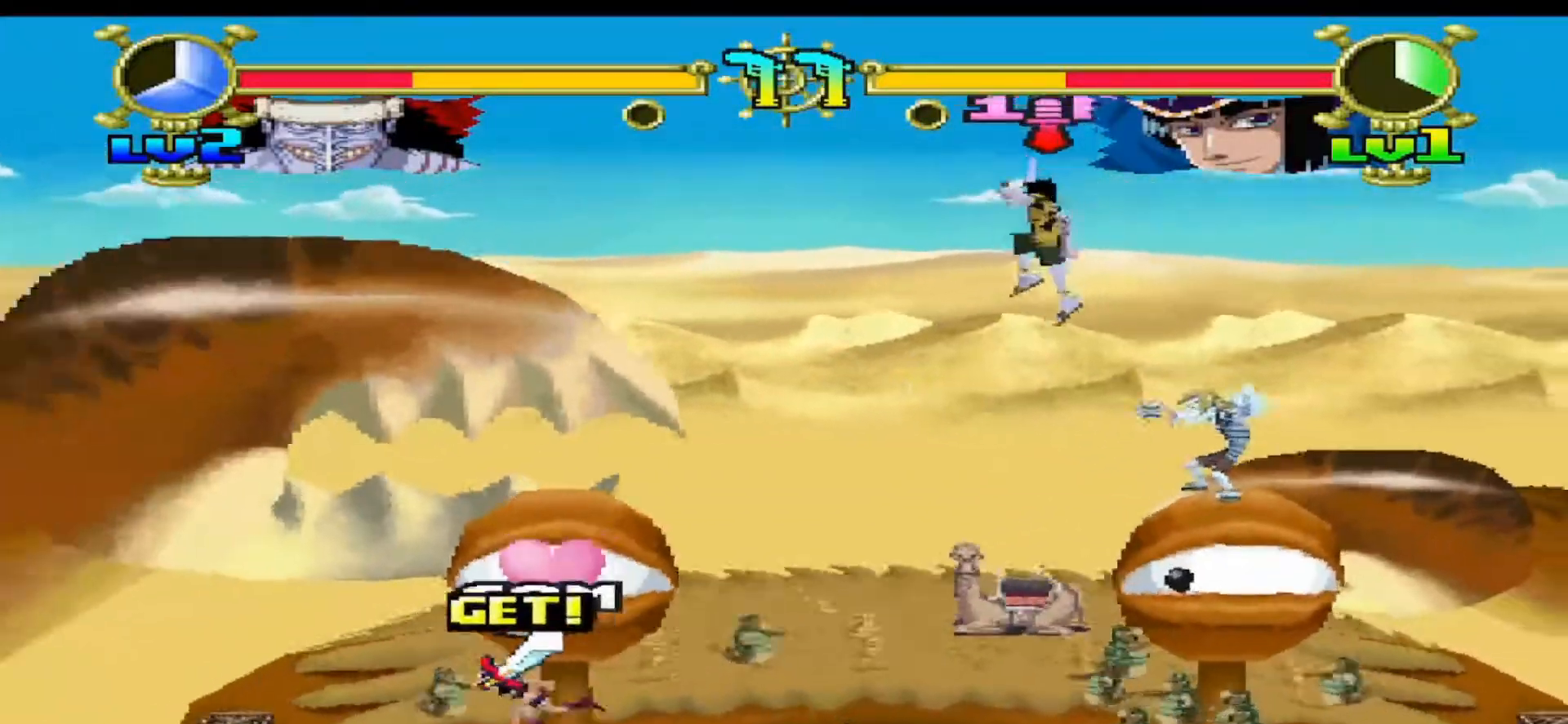
{"buttons": ["B", "DPAD_DOWN", "DPAD_LEFT"], "events": [[167, "DPAD_DOWN", "down"], [167, "DPAD_LEFT", "down"], [233, "B", "down"]]}
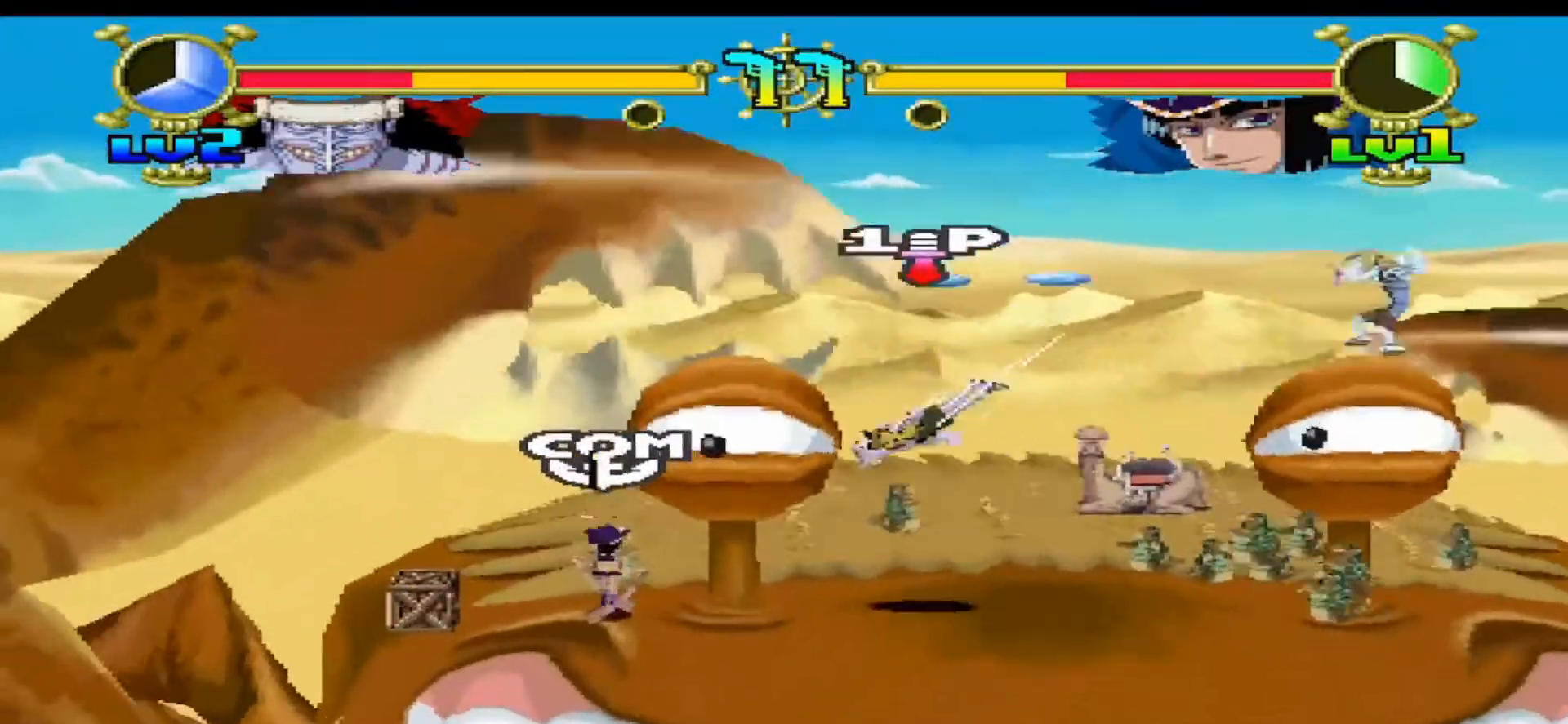
{"buttons": ["A"], "events": [[133, "B", "up"], [200, "DPAD_DOWN", "up"], [233, "DPAD_LEFT", "up"], [400, "A", "down"]]}
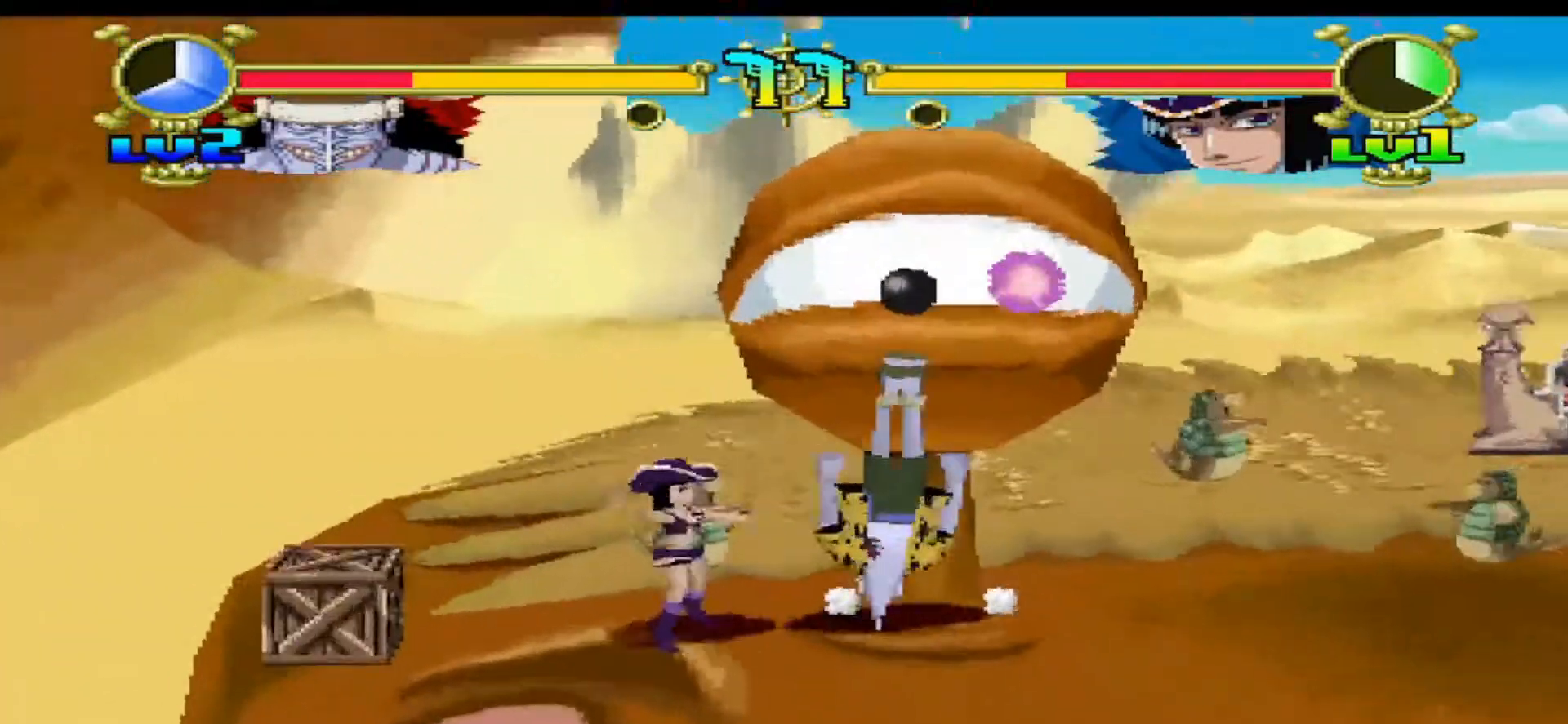
{"buttons": ["A"], "events": []}
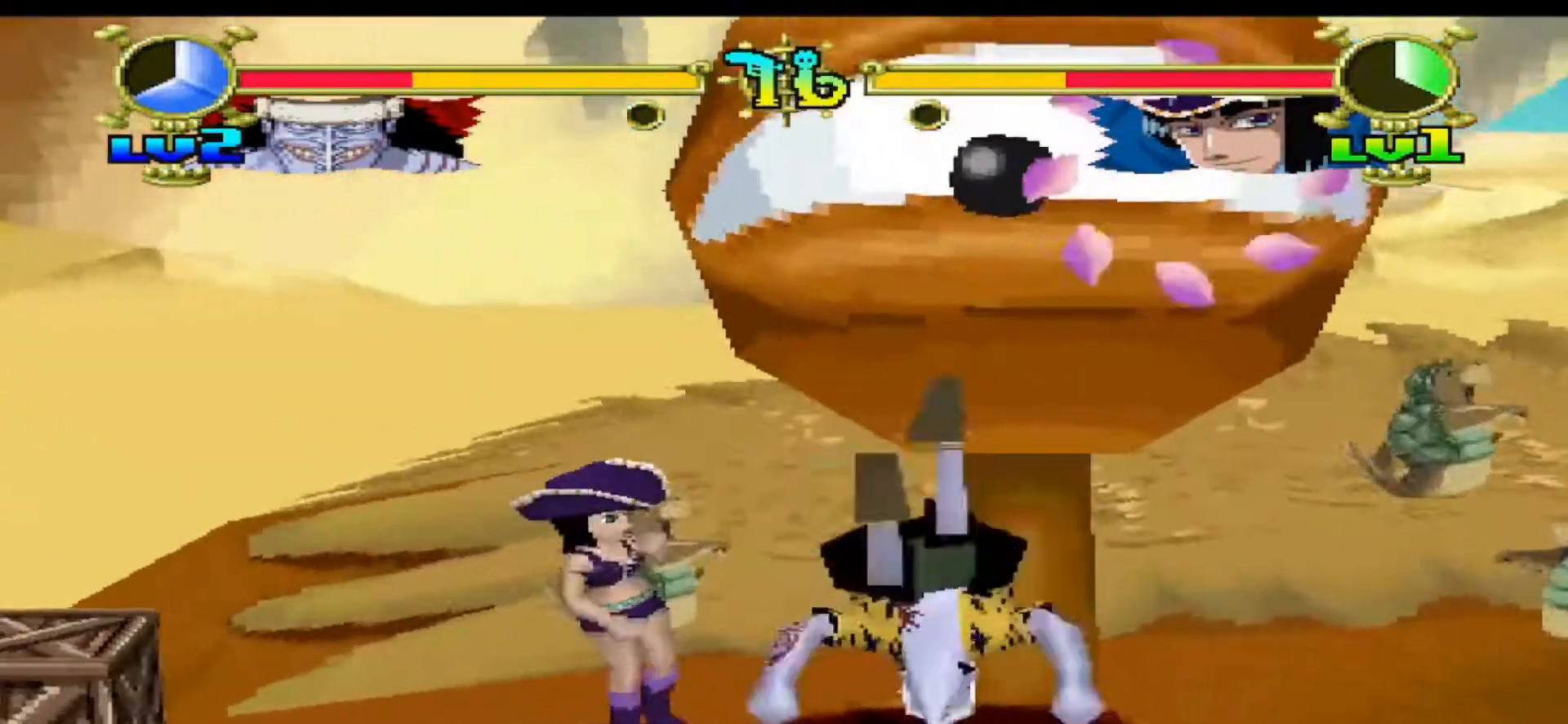
{"buttons": ["A"], "events": []}
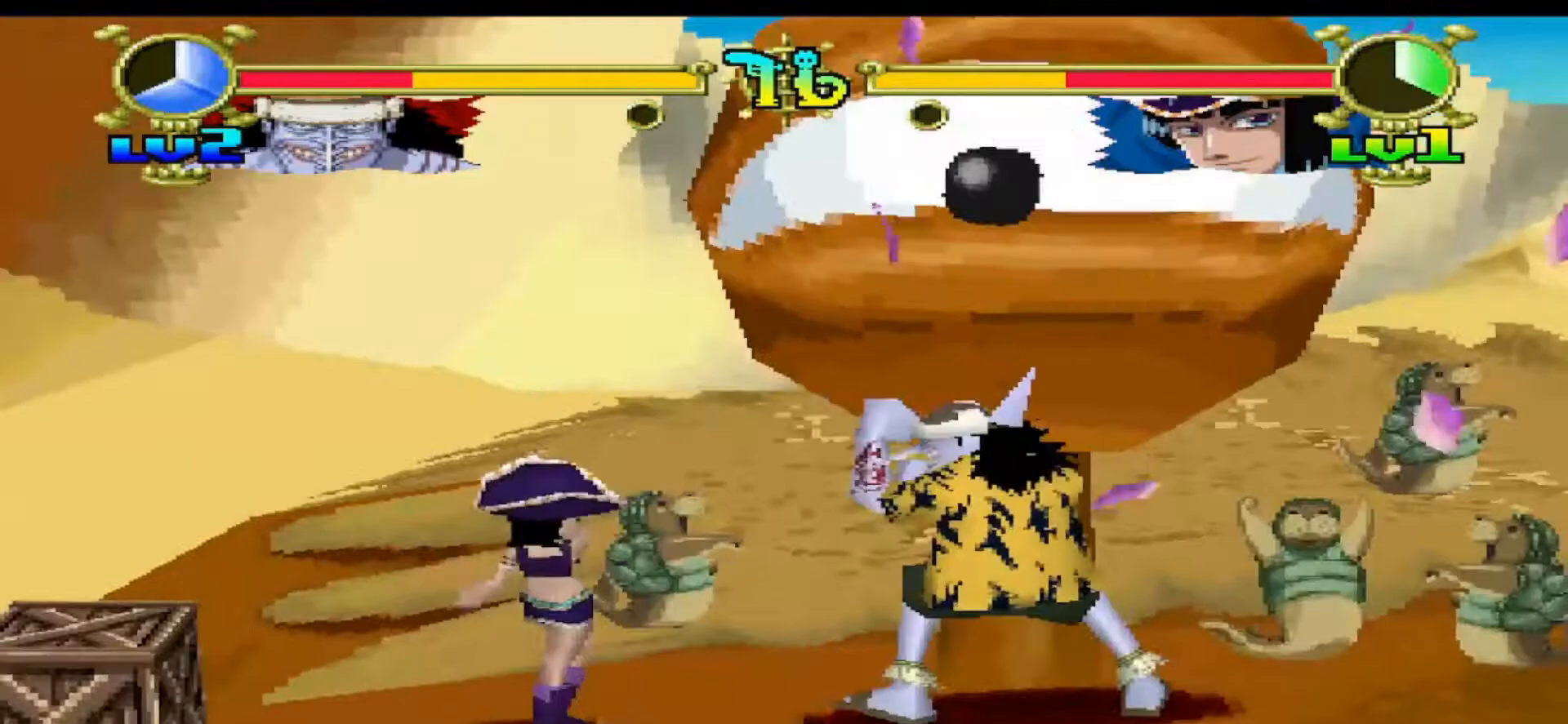
{"buttons": ["A", "DPAD_RIGHT"], "events": [[433, "DPAD_RIGHT", "down"]]}
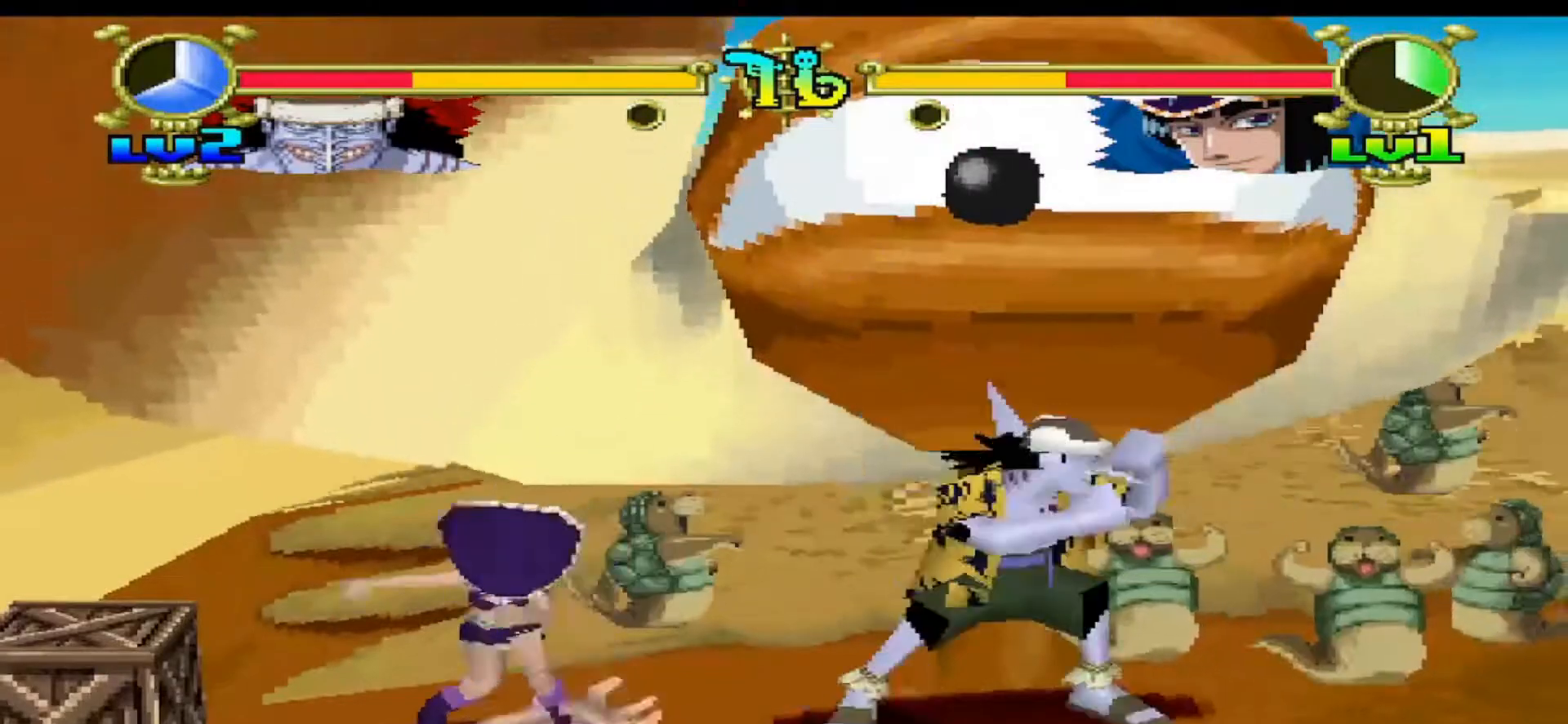
{"buttons": ["DPAD_RIGHT"], "events": [[67, "A", "up"]]}